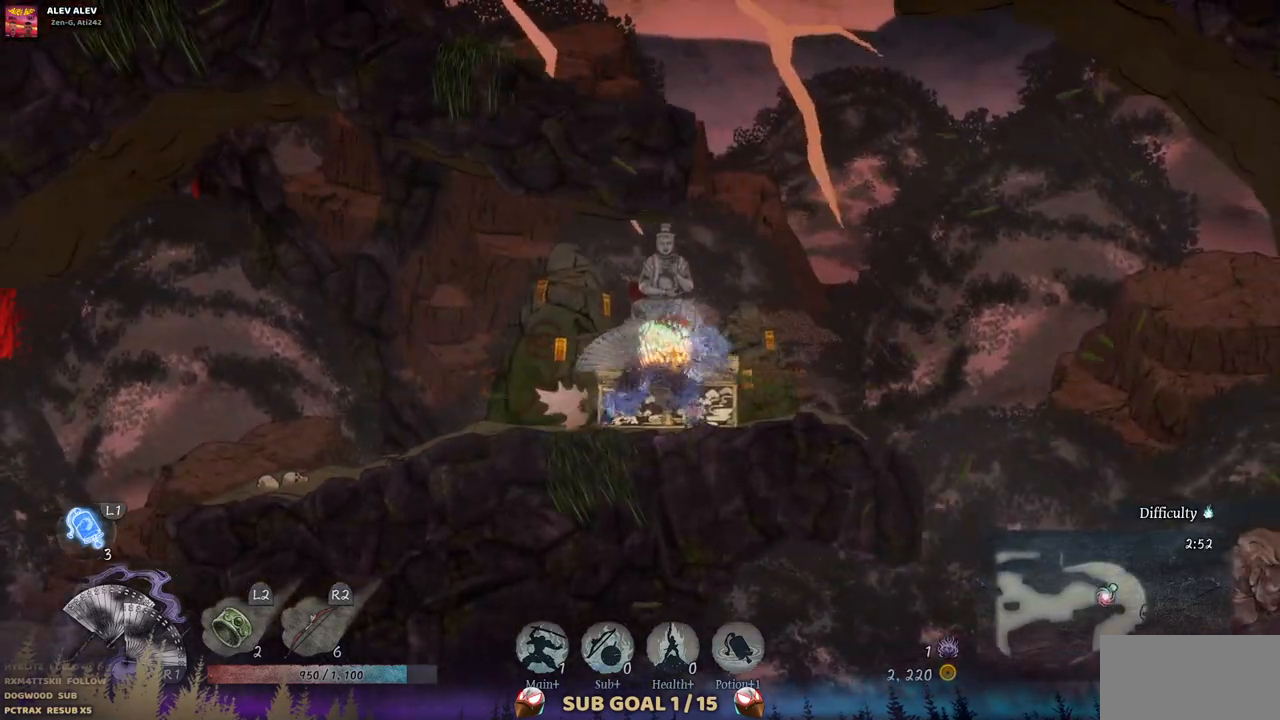
Gameplay with a controller (PlayStation layout); each line is a JSON object with the inputs held at the frame after it. "events" lists button and stick changes between this image and that frame as [ms after this image, input, new state], when the widget could be followed in between. Not read: L1 L3 R1 R2.
{"buttons": [], "left_stick": "center", "right_stick": "center", "events": []}
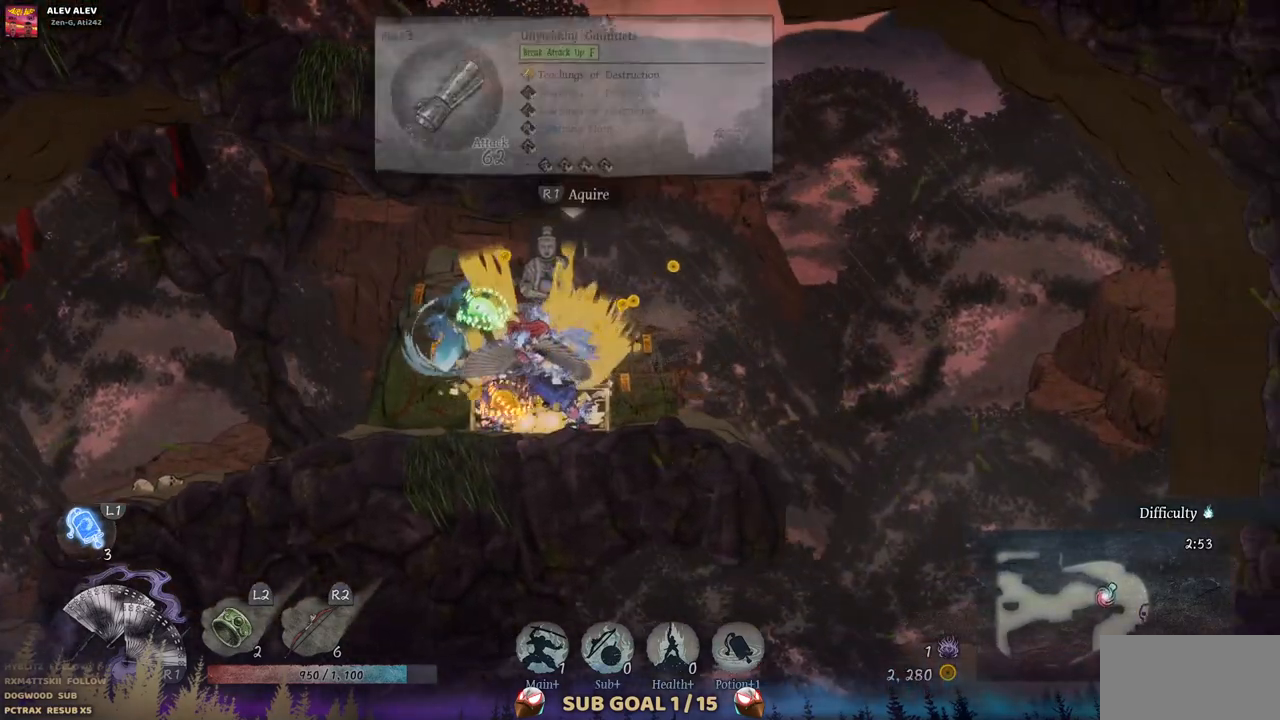
{"buttons": ["DPAD_LEFT"], "left_stick": "center", "right_stick": "center", "events": [[367, "DPAD_LEFT", "down"]]}
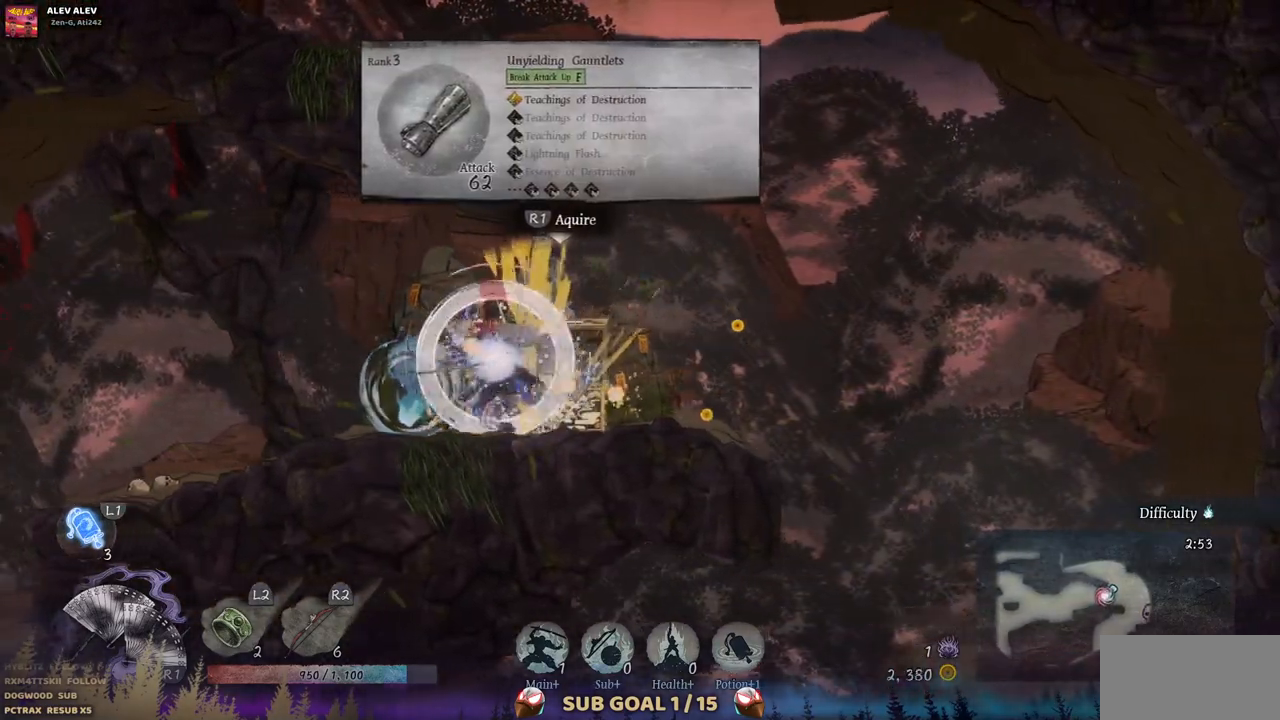
{"buttons": [], "left_stick": "center", "right_stick": "center", "events": [[233, "DPAD_LEFT", "up"], [350, "R3", "down"], [483, "R3", "up"]]}
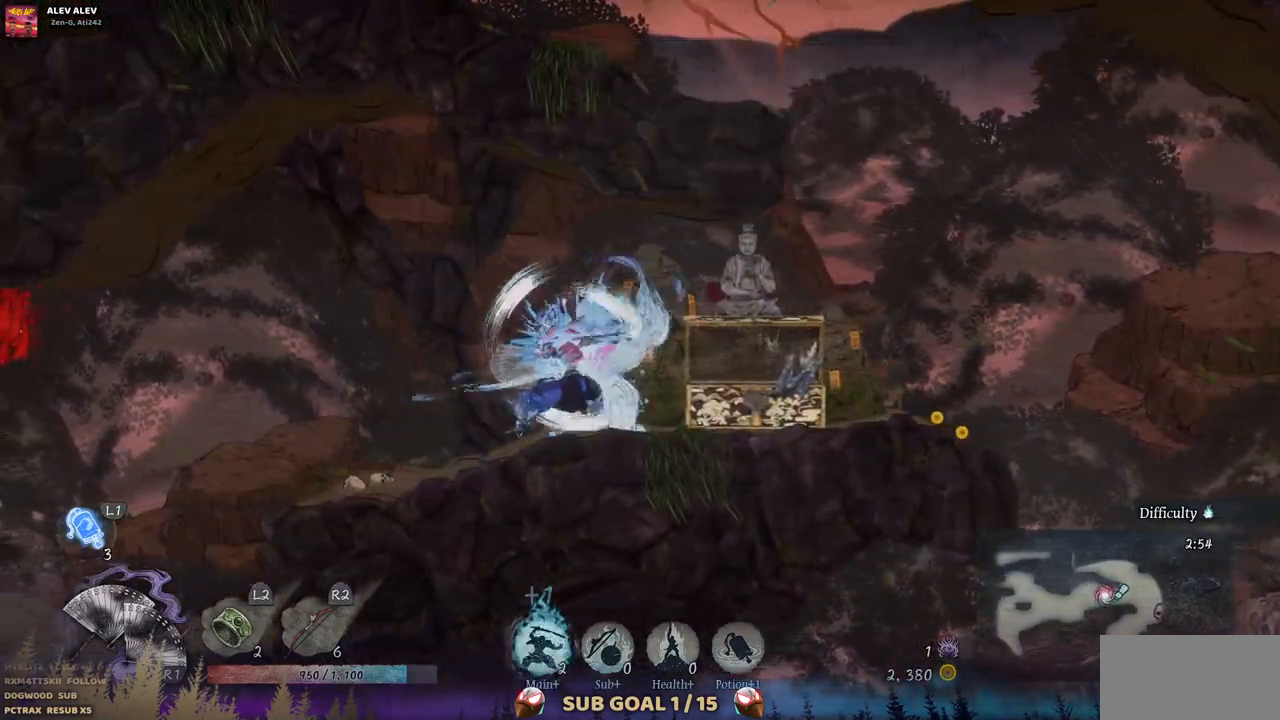
{"buttons": ["DPAD_RIGHT"], "left_stick": "center", "right_stick": "center", "events": [[50, "DPAD_RIGHT", "down"]]}
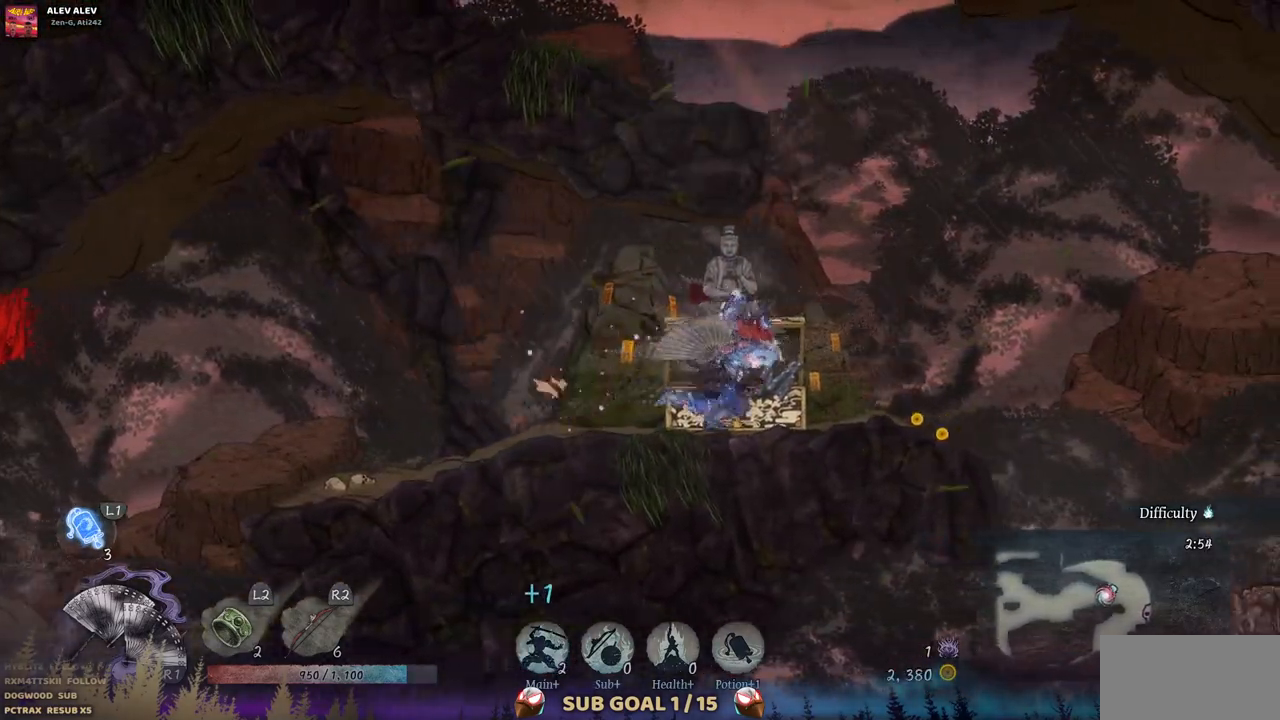
{"buttons": [], "left_stick": "center", "right_stick": "center", "events": [[67, "DPAD_RIGHT", "up"]]}
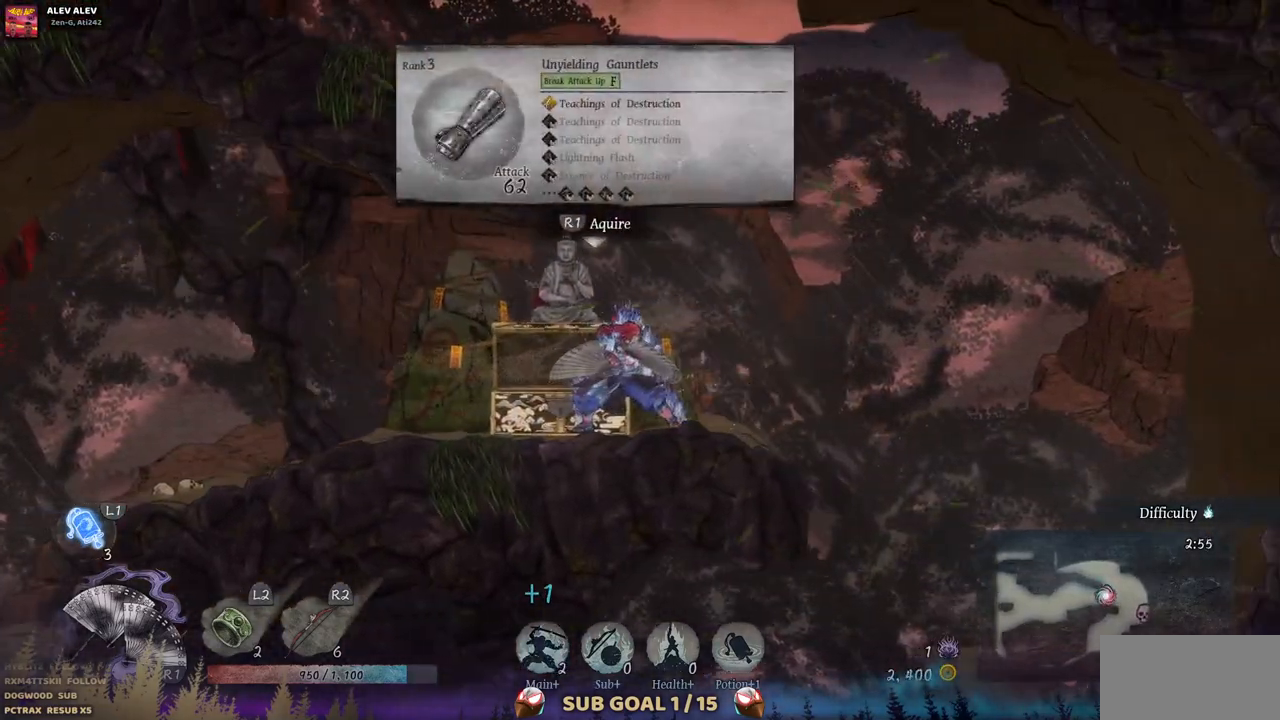
{"buttons": [], "left_stick": "center", "right_stick": "center", "events": []}
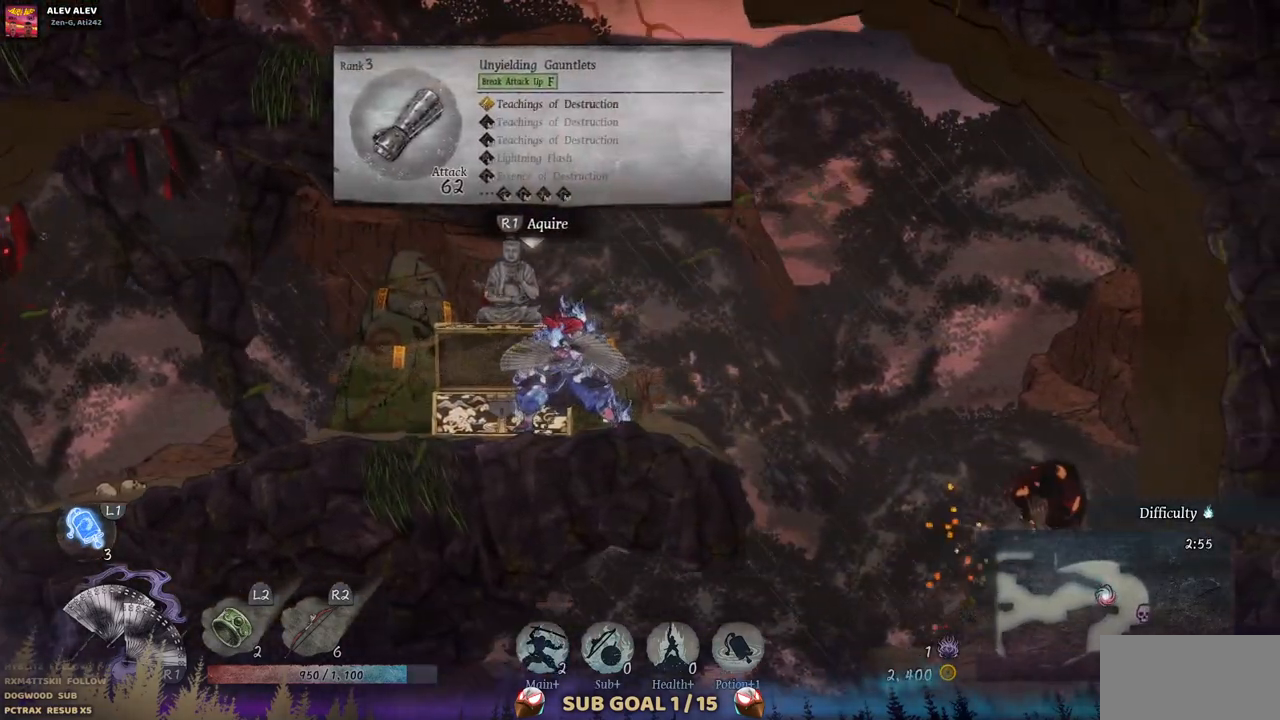
{"buttons": [], "left_stick": "center", "right_stick": "center", "events": []}
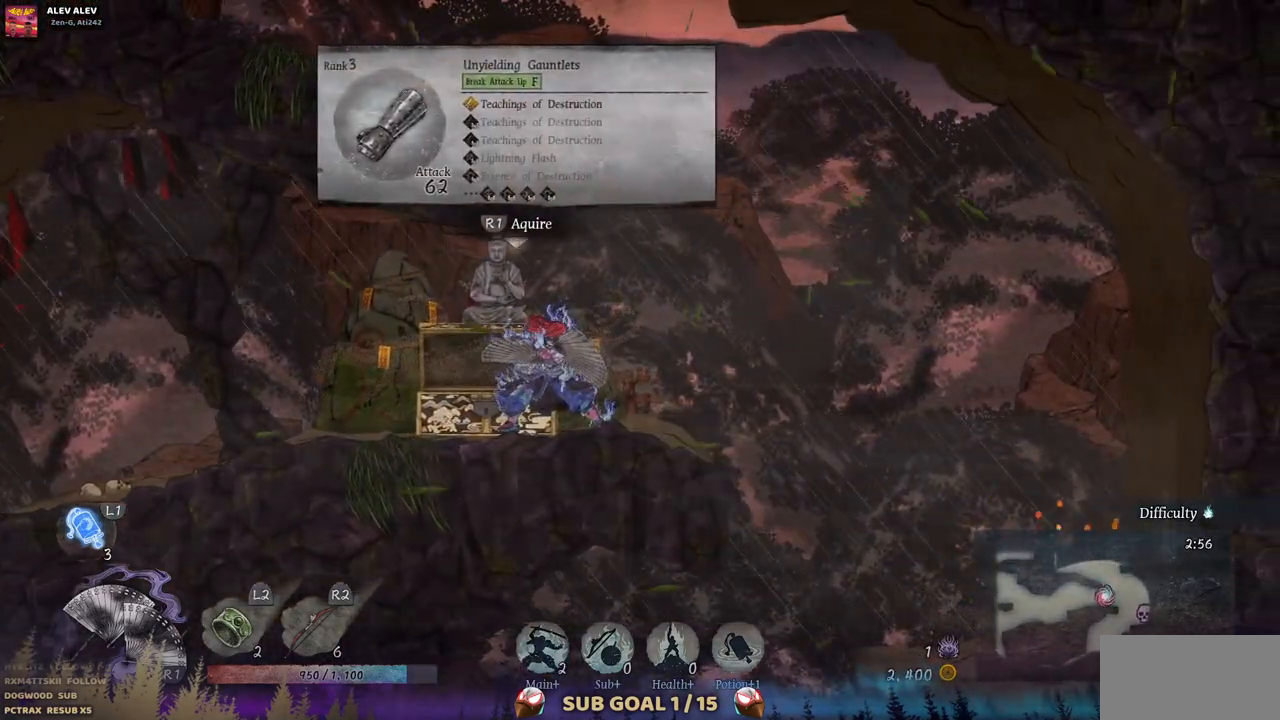
{"buttons": [], "left_stick": "center", "right_stick": "center", "events": []}
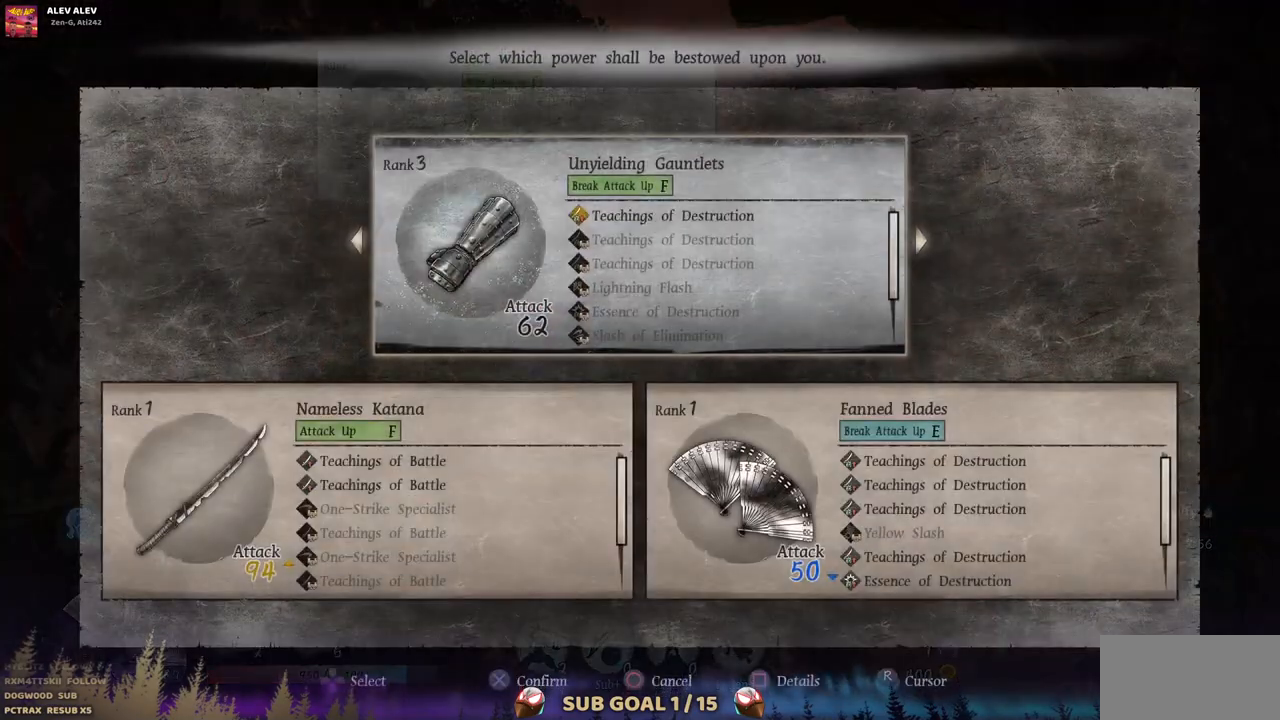
{"buttons": [], "left_stick": "center", "right_stick": "center", "events": []}
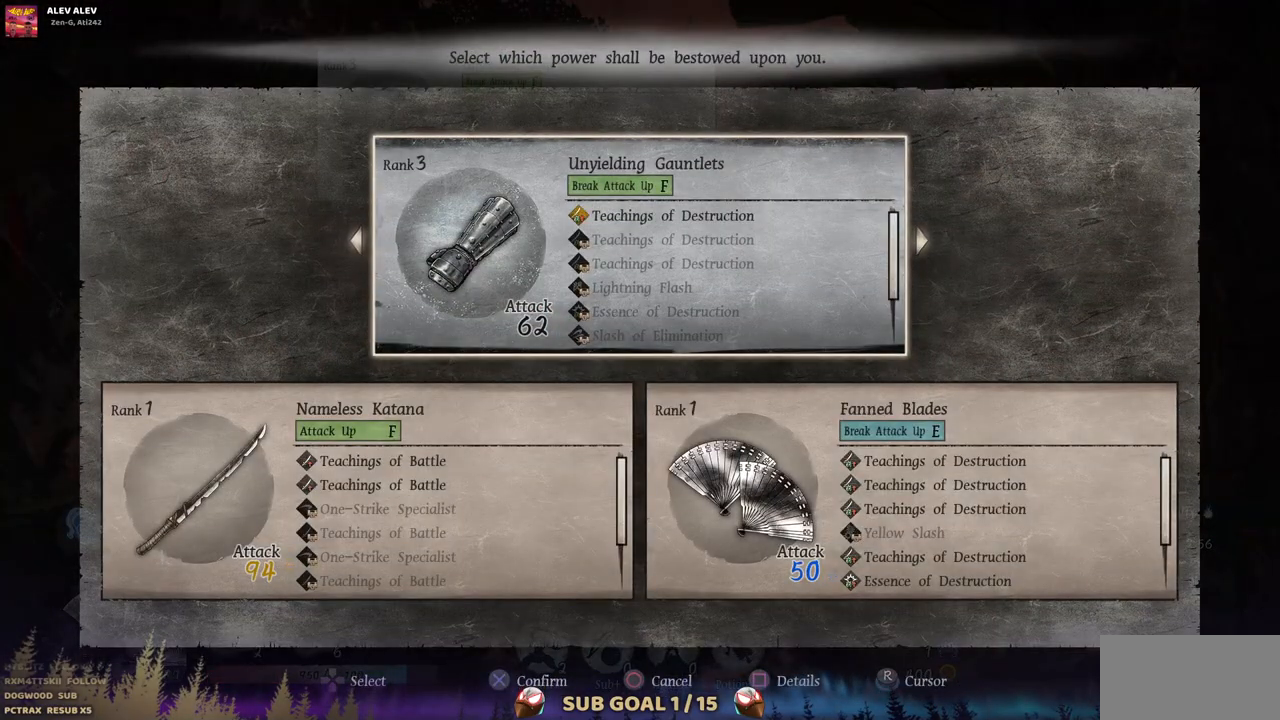
{"buttons": [], "left_stick": "center", "right_stick": "center", "events": []}
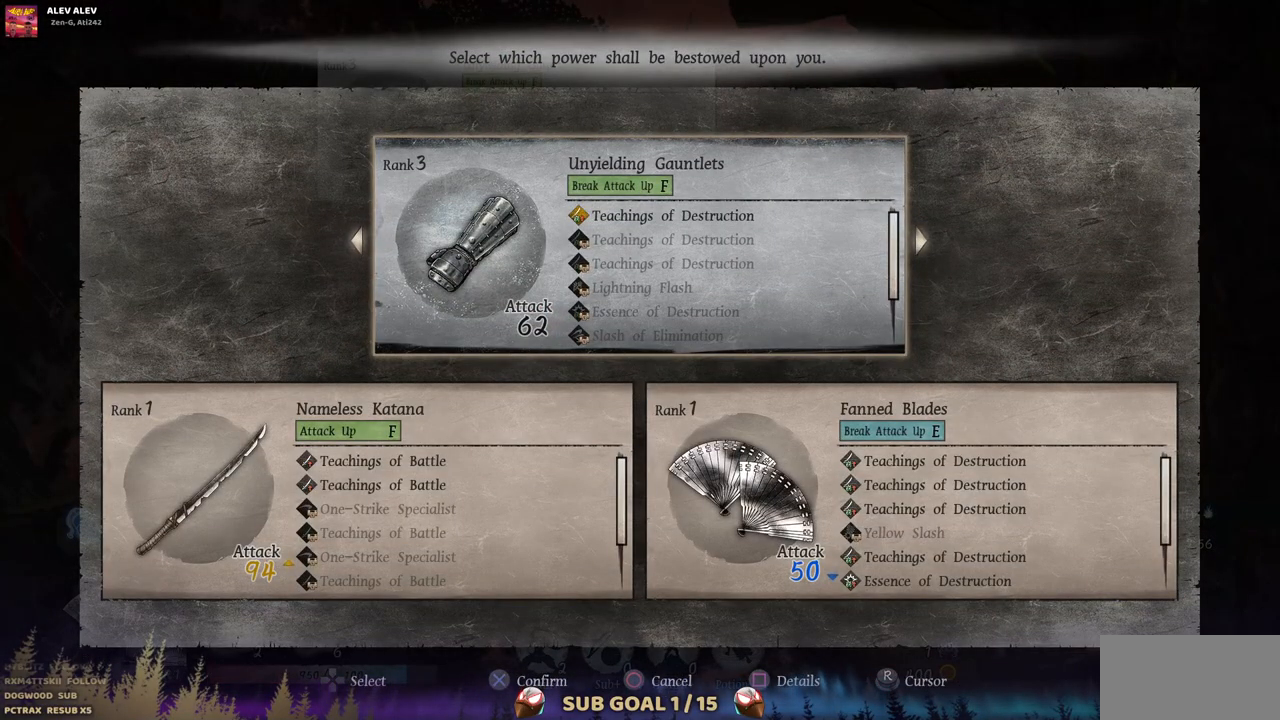
{"buttons": [], "left_stick": "center", "right_stick": "center", "events": [[117, "CIRCLE", "down"], [250, "CIRCLE", "up"]]}
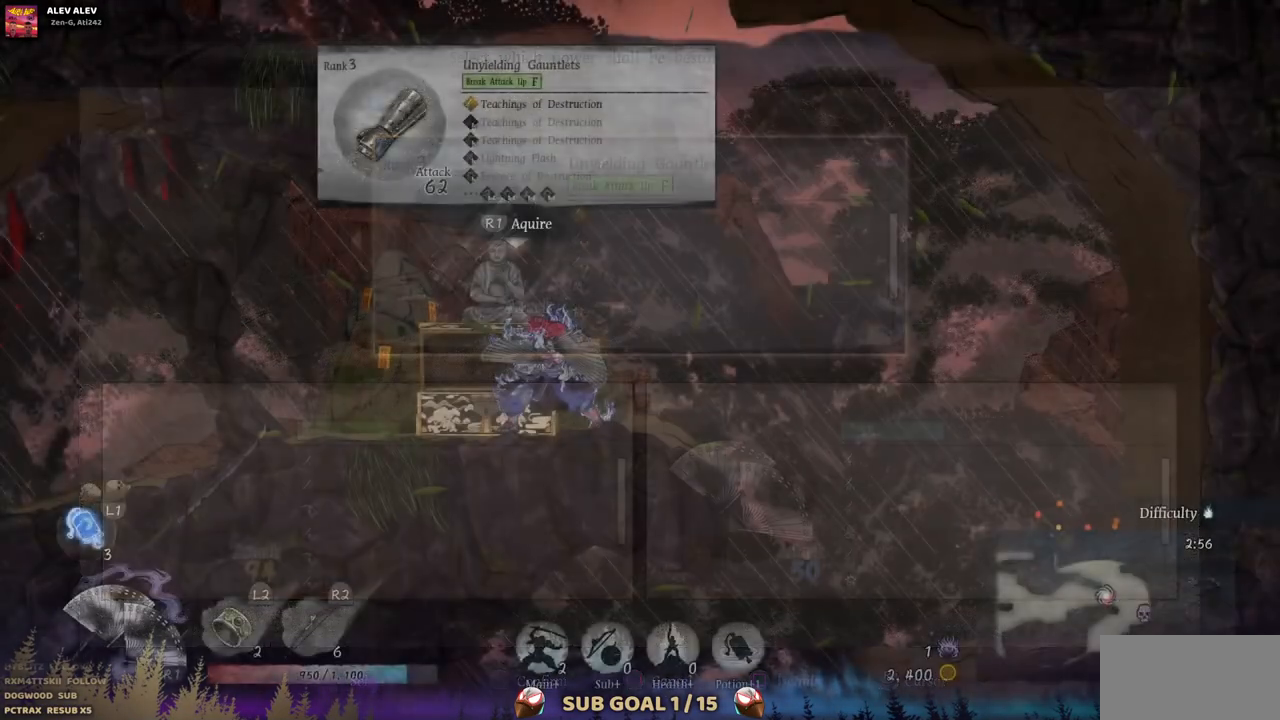
{"buttons": ["CROSS", "DPAD_RIGHT"], "left_stick": "center", "right_stick": "center", "events": [[17, "DPAD_RIGHT", "down"], [367, "CROSS", "down"]]}
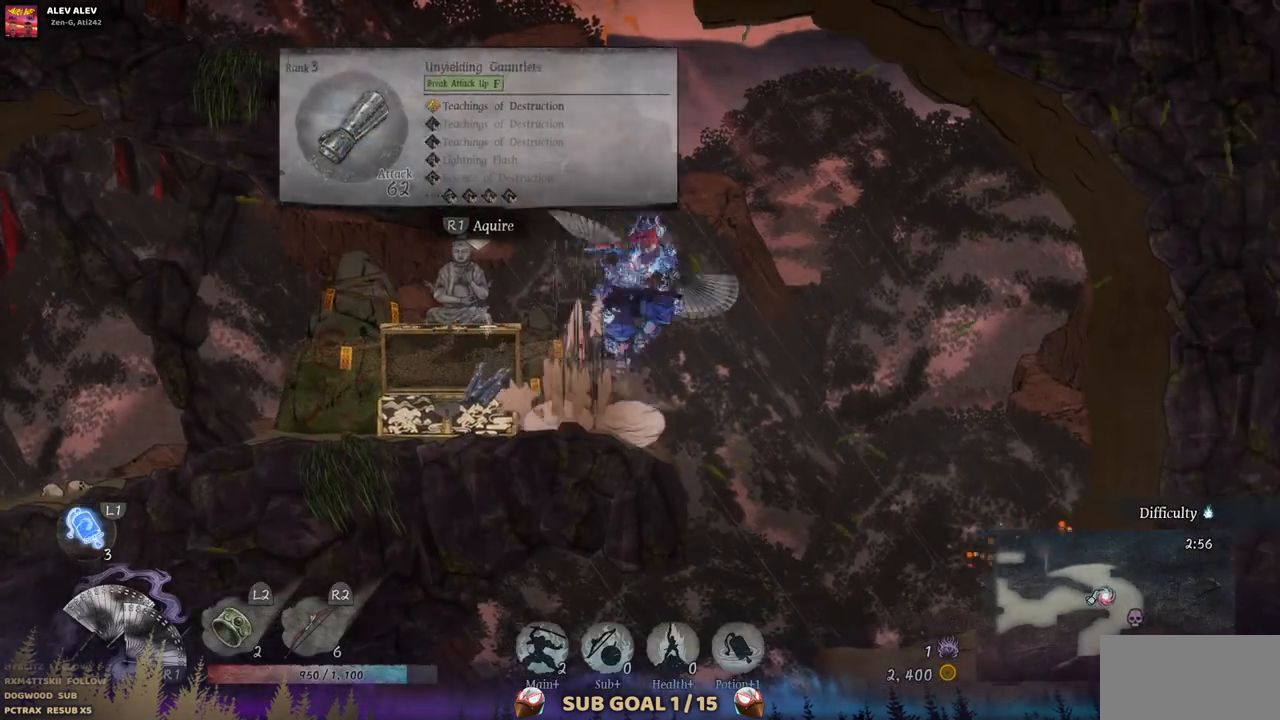
{"buttons": ["CROSS", "DPAD_RIGHT"], "left_stick": "center", "right_stick": "center", "events": [[67, "CROSS", "up"], [417, "CROSS", "down"]]}
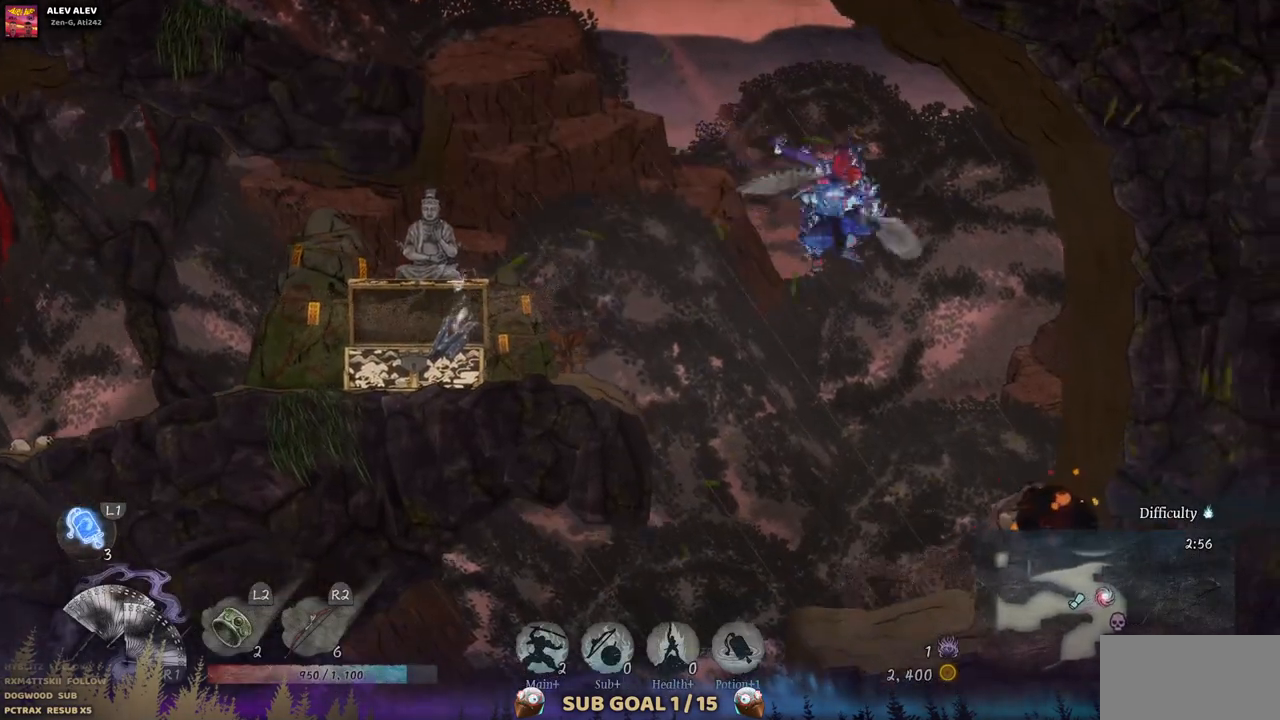
{"buttons": ["DPAD_DOWN"], "left_stick": "center", "right_stick": "center", "events": [[117, "CROSS", "up"], [167, "DPAD_RIGHT", "up"], [250, "DPAD_DOWN", "down"], [350, "CROSS", "down"], [483, "CROSS", "up"]]}
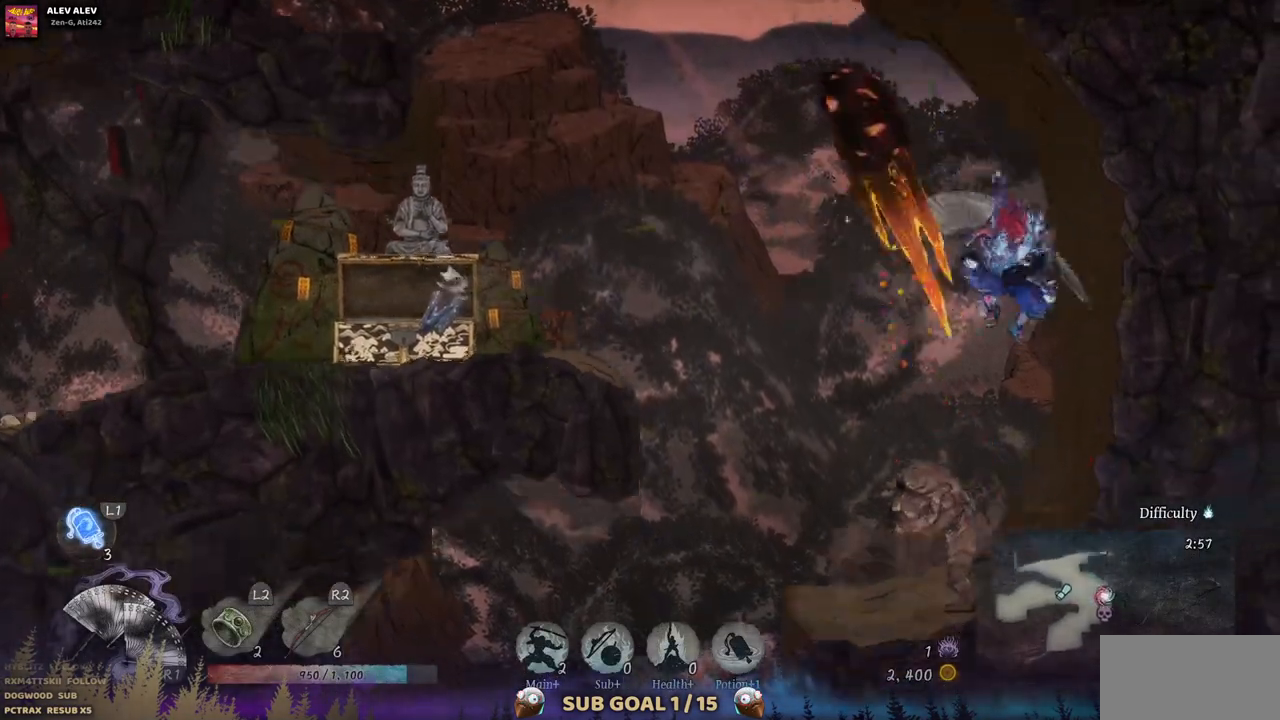
{"buttons": ["TRIANGLE"], "left_stick": "center", "right_stick": "center", "events": [[50, "CROSS", "down"], [133, "DPAD_DOWN", "up"], [150, "CROSS", "up"], [400, "TRIANGLE", "down"]]}
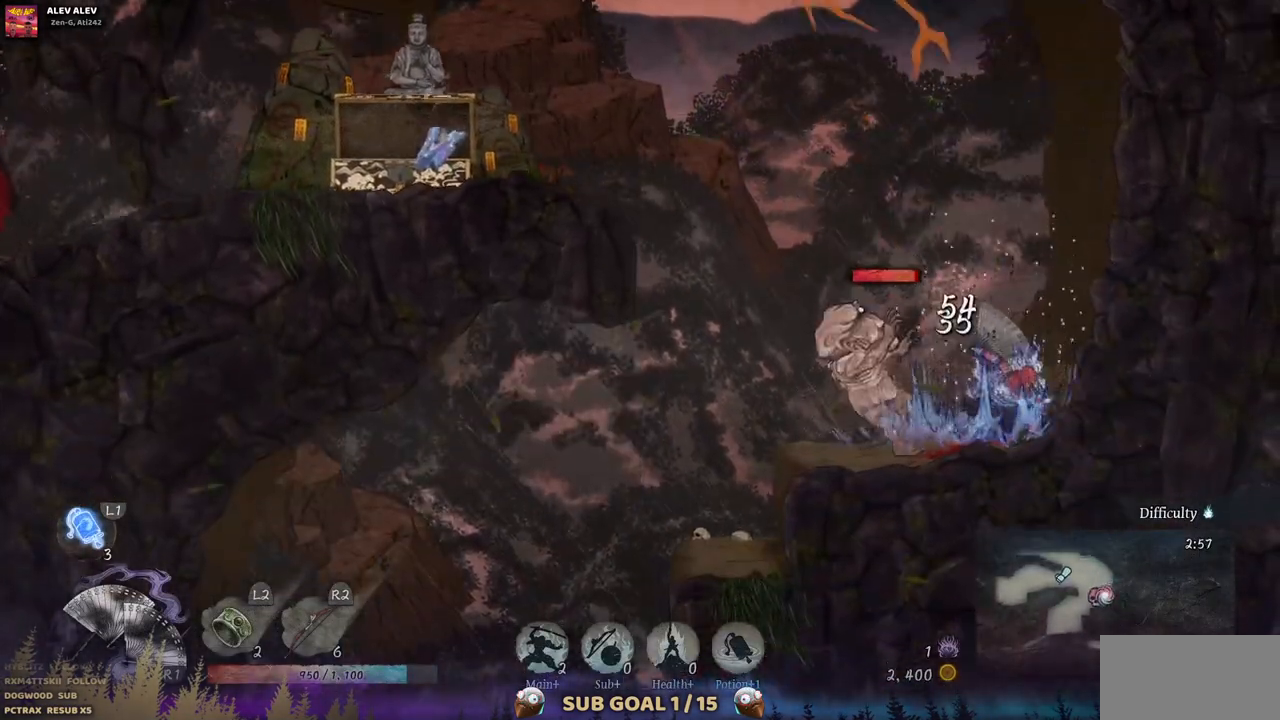
{"buttons": ["TRIANGLE"], "left_stick": "center", "right_stick": "center", "events": [[17, "TRIANGLE", "up"], [67, "TRIANGLE", "down"], [183, "TRIANGLE", "up"], [233, "TRIANGLE", "down"], [333, "TRIANGLE", "up"], [400, "TRIANGLE", "down"]]}
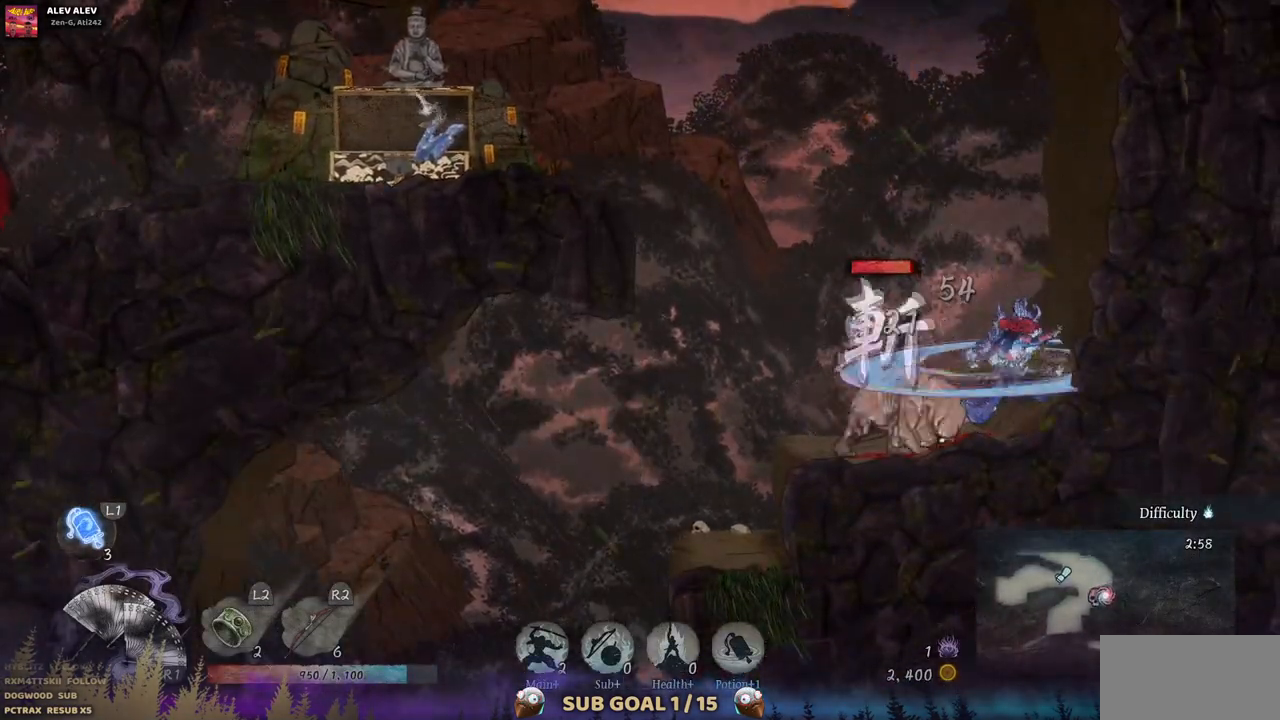
{"buttons": ["TRIANGLE"], "left_stick": "center", "right_stick": "center", "events": [[283, "TRIANGLE", "up"], [333, "TRIANGLE", "down"], [417, "TRIANGLE", "up"], [483, "TRIANGLE", "down"]]}
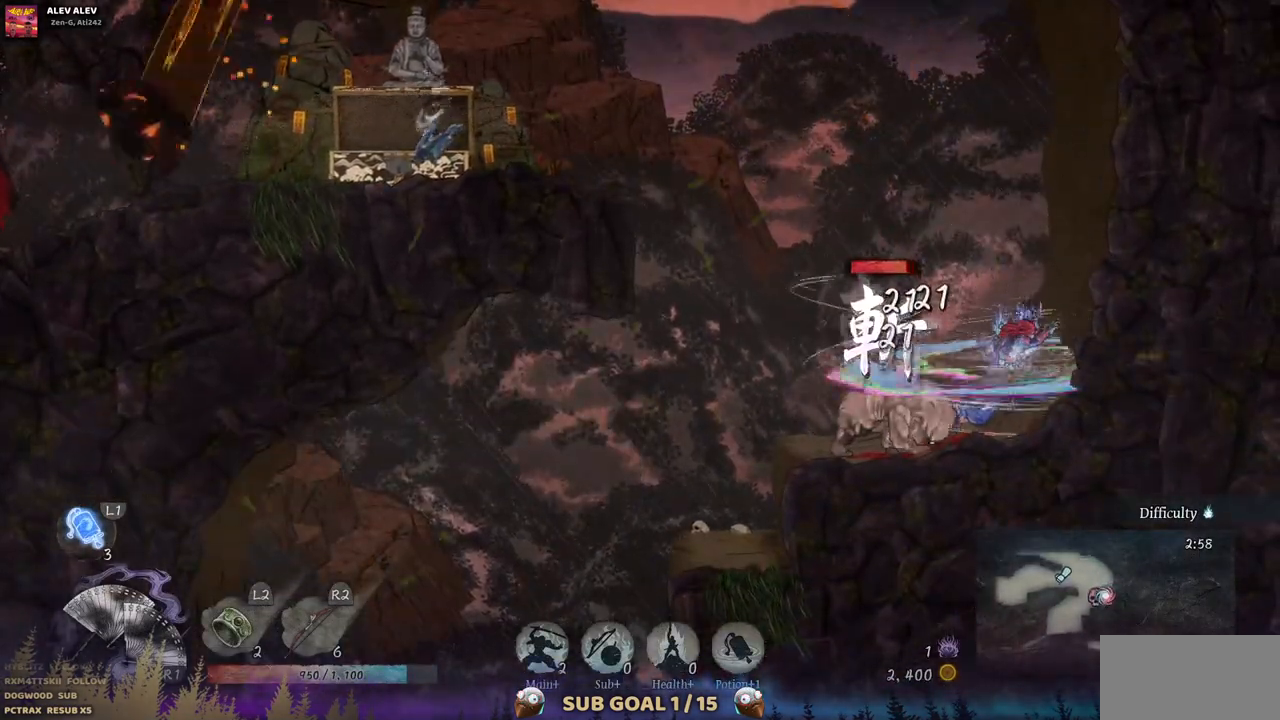
{"buttons": [], "left_stick": "center", "right_stick": "center", "events": [[50, "TRIANGLE", "up"], [117, "TRIANGLE", "down"], [217, "TRIANGLE", "up"], [283, "TRIANGLE", "down"], [350, "TRIANGLE", "up"], [433, "TRIANGLE", "down"], [500, "TRIANGLE", "up"]]}
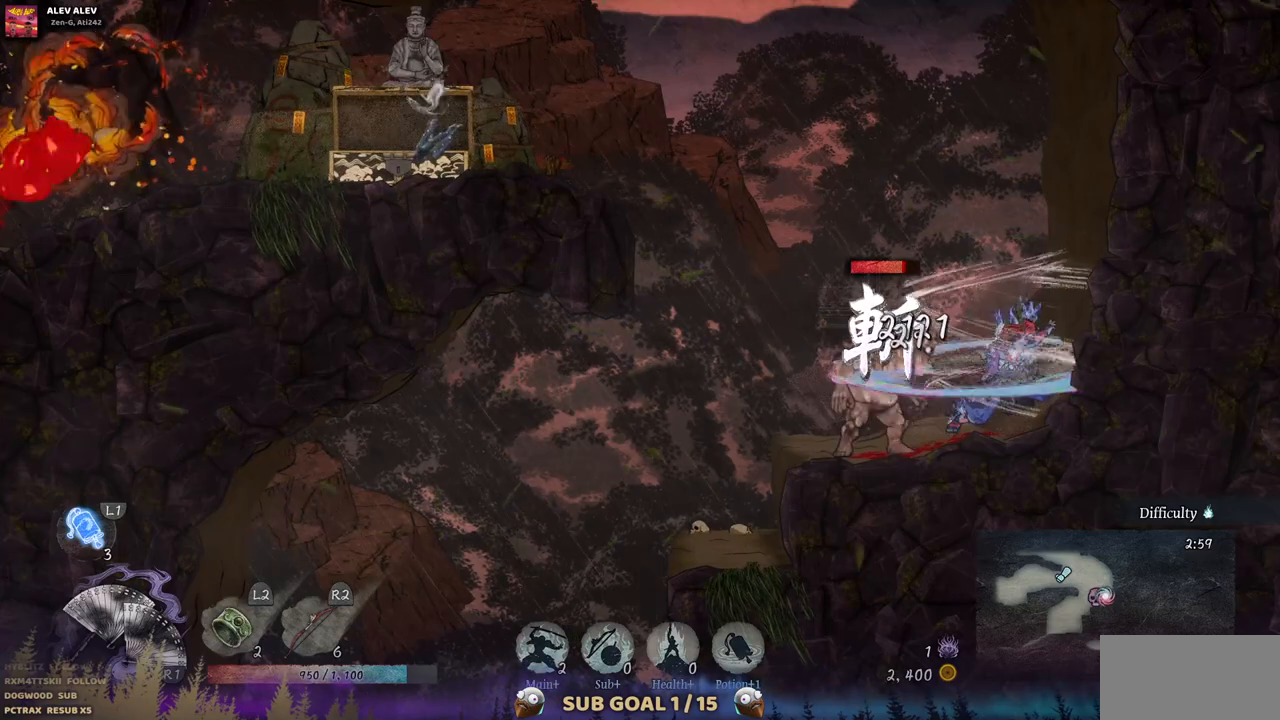
{"buttons": [], "left_stick": "center", "right_stick": "center", "events": [[83, "TRIANGLE", "down"], [167, "TRIANGLE", "up"], [217, "TRIANGLE", "down"], [317, "TRIANGLE", "up"], [383, "TRIANGLE", "down"], [483, "TRIANGLE", "up"]]}
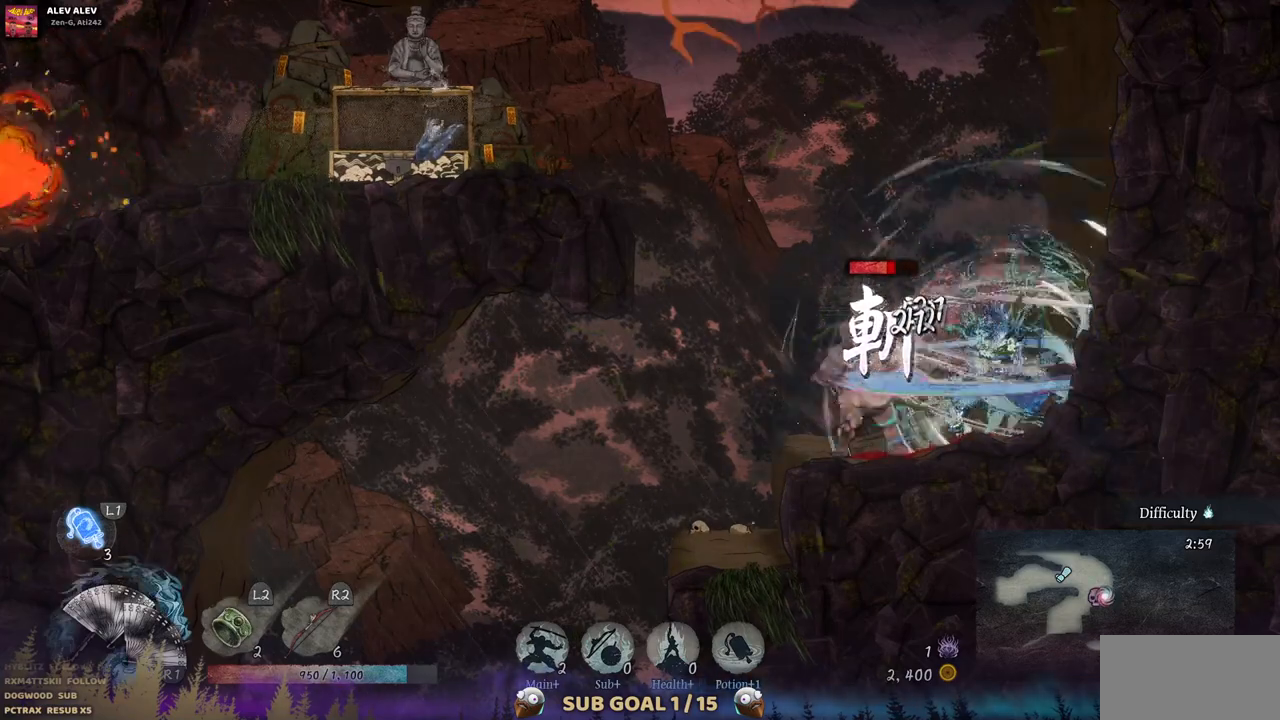
{"buttons": [], "left_stick": "center", "right_stick": "center", "events": [[50, "TRIANGLE", "down"], [133, "TRIANGLE", "up"], [200, "TRIANGLE", "down"], [283, "TRIANGLE", "up"], [350, "TRIANGLE", "down"], [450, "TRIANGLE", "up"]]}
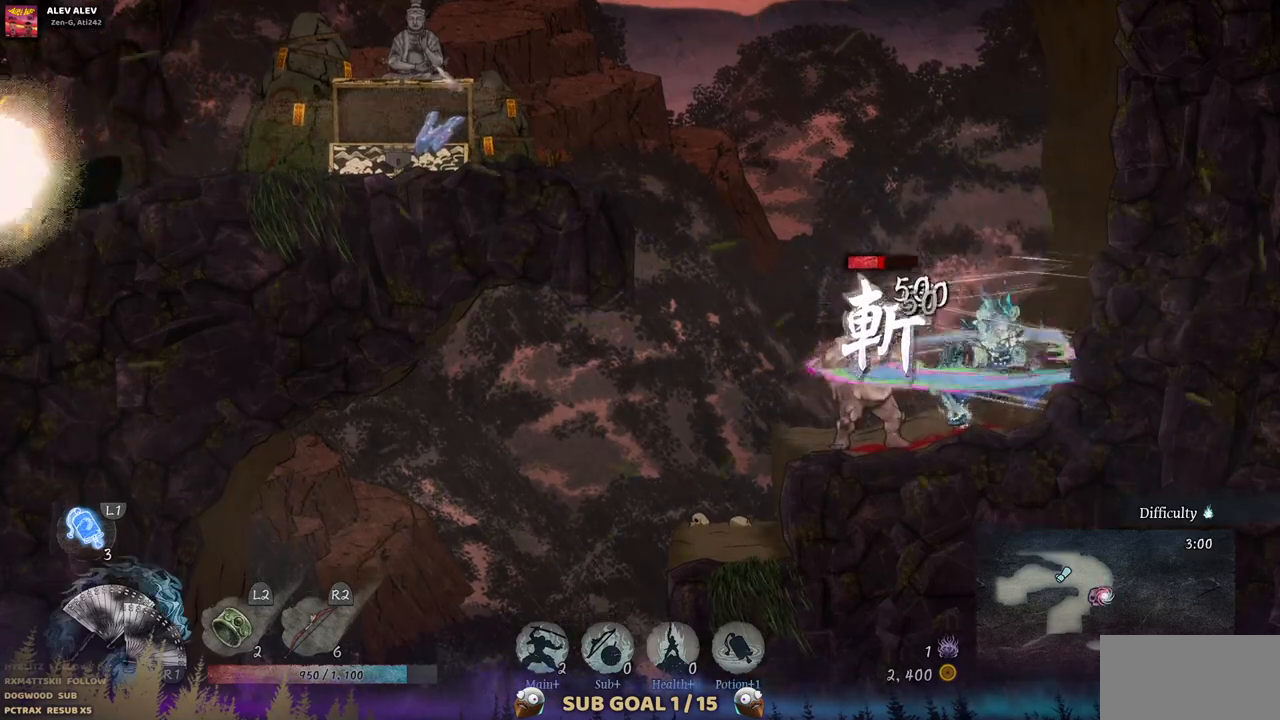
{"buttons": ["TRIANGLE"], "left_stick": "center", "right_stick": "center", "events": [[17, "TRIANGLE", "down"], [100, "TRIANGLE", "up"], [150, "TRIANGLE", "down"], [250, "TRIANGLE", "up"], [317, "TRIANGLE", "down"], [417, "TRIANGLE", "up"], [467, "TRIANGLE", "down"]]}
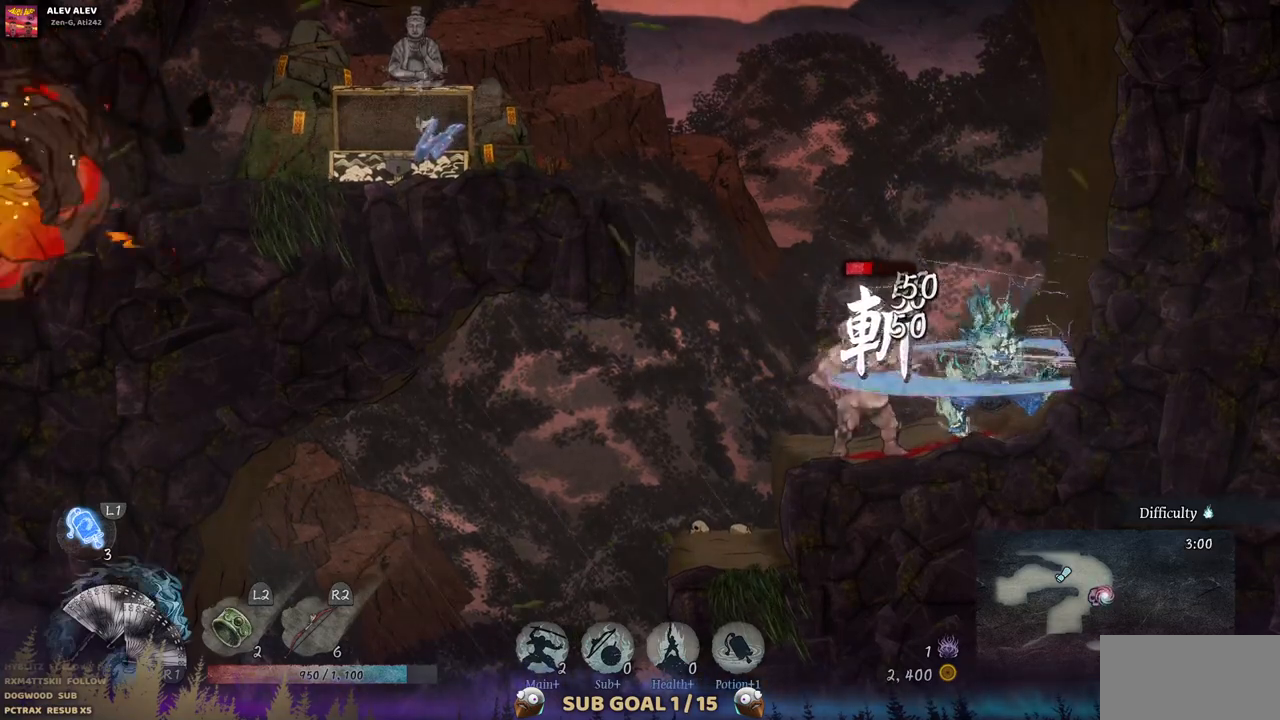
{"buttons": ["TRIANGLE"], "left_stick": "center", "right_stick": "center", "events": [[67, "TRIANGLE", "up"], [133, "TRIANGLE", "down"], [200, "TRIANGLE", "up"], [283, "TRIANGLE", "down"], [383, "TRIANGLE", "up"], [433, "TRIANGLE", "down"]]}
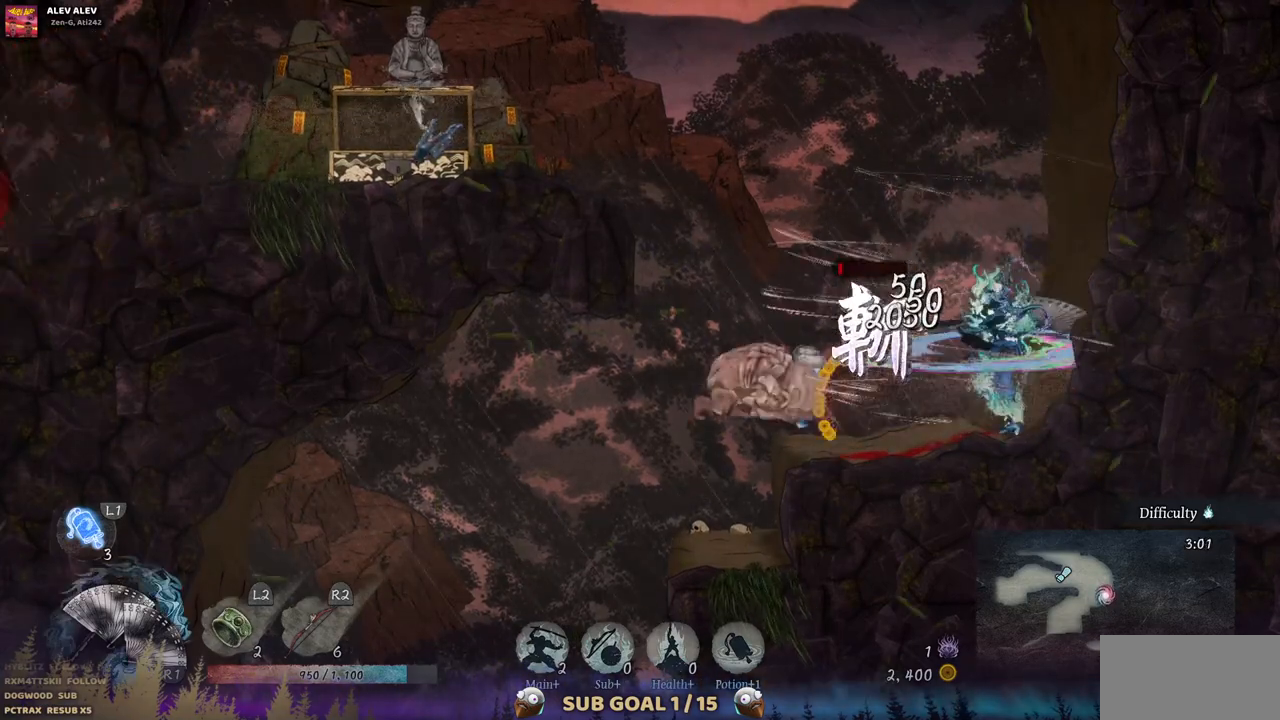
{"buttons": [], "left_stick": "center", "right_stick": "center", "events": [[17, "TRIANGLE", "up"], [100, "TRIANGLE", "down"], [150, "TRIANGLE", "up"], [233, "TRIANGLE", "down"], [333, "TRIANGLE", "up"]]}
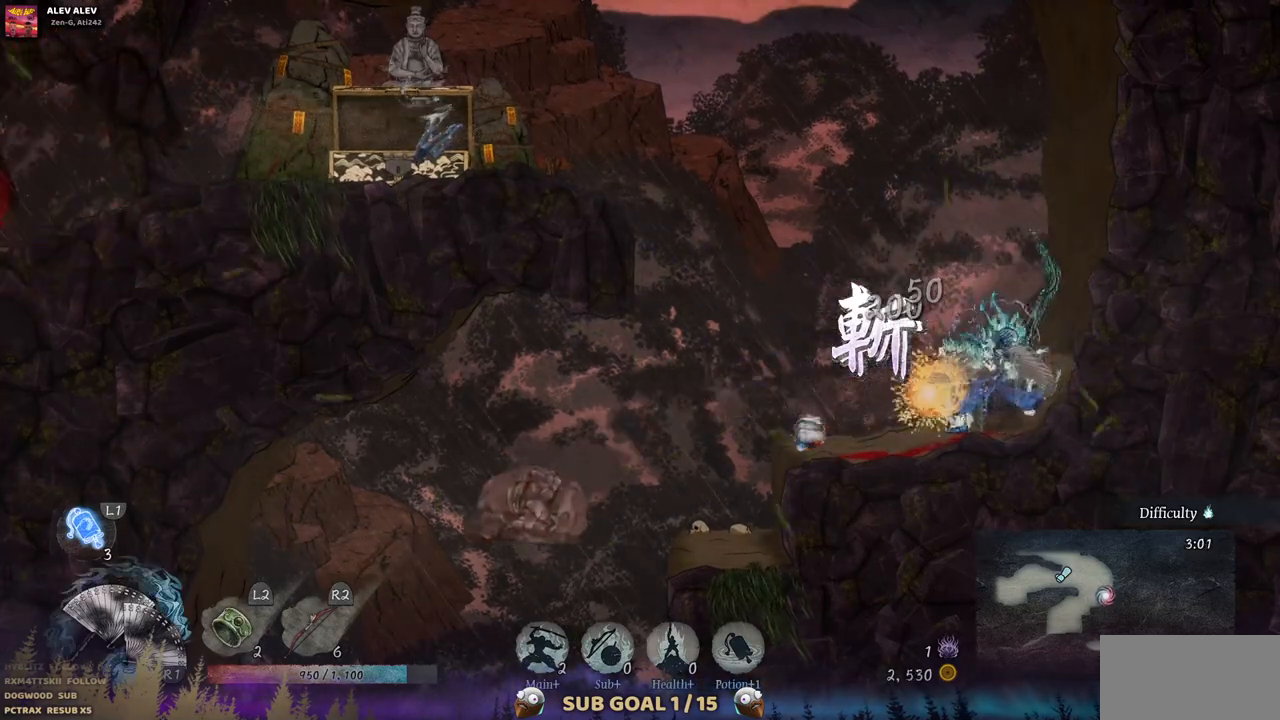
{"buttons": ["DPAD_LEFT"], "left_stick": "center", "right_stick": "center", "events": [[117, "DPAD_LEFT", "down"]]}
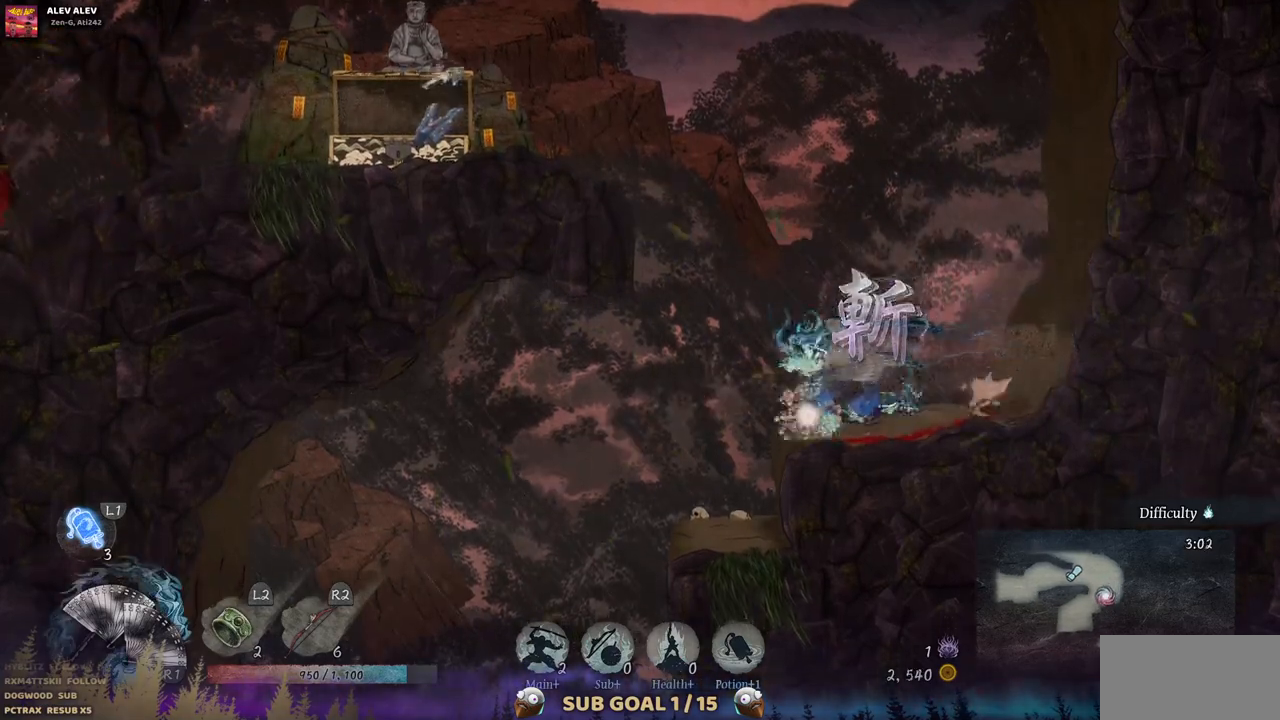
{"buttons": ["CROSS", "DPAD_LEFT"], "left_stick": "center", "right_stick": "center", "events": [[150, "CROSS", "down"]]}
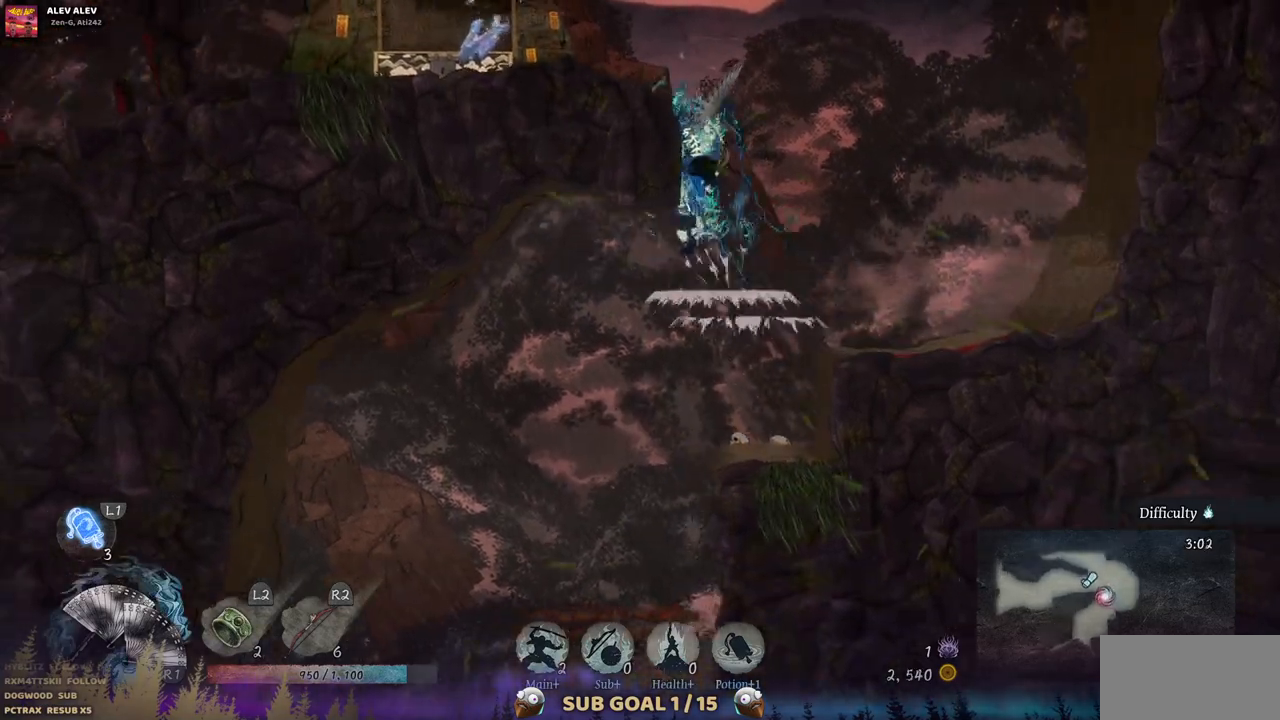
{"buttons": ["CROSS", "DPAD_RIGHT"], "left_stick": "center", "right_stick": "center", "events": [[83, "CROSS", "up"], [317, "CROSS", "down"], [350, "DPAD_LEFT", "up"], [417, "DPAD_RIGHT", "down"]]}
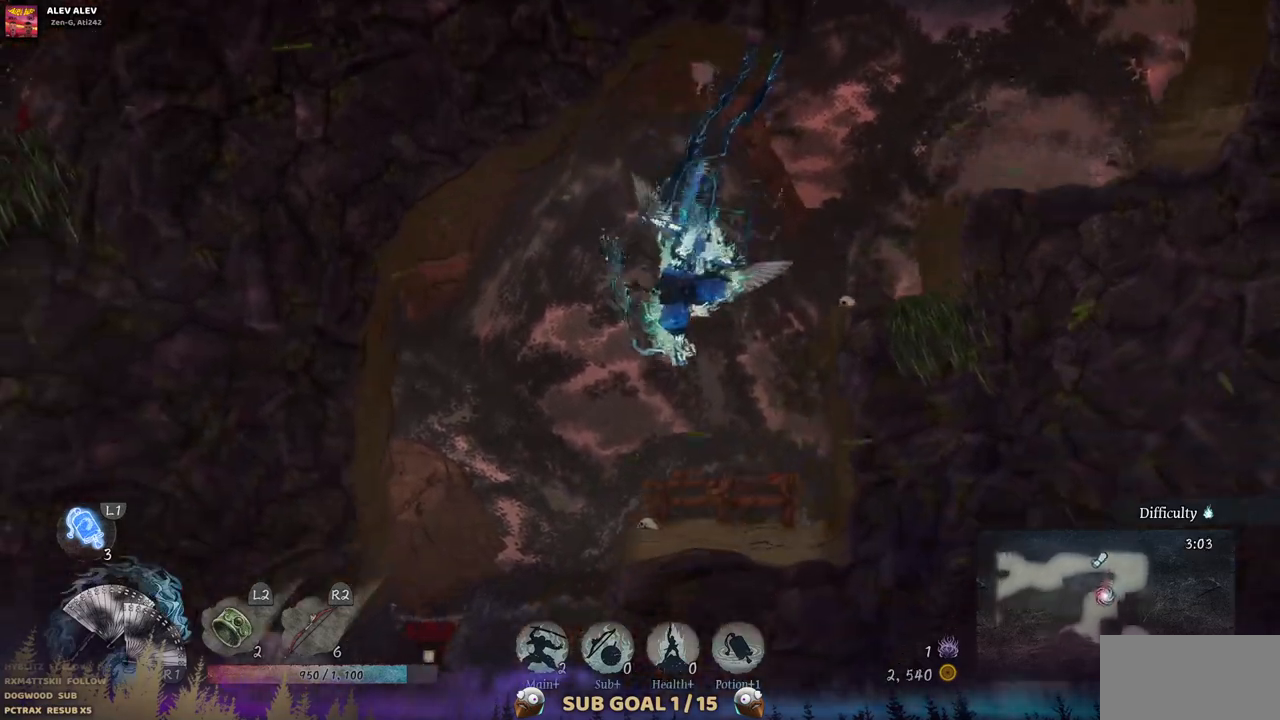
{"buttons": ["CROSS", "DPAD_RIGHT"], "left_stick": "center", "right_stick": "center", "events": [[267, "CROSS", "up"], [383, "CROSS", "down"]]}
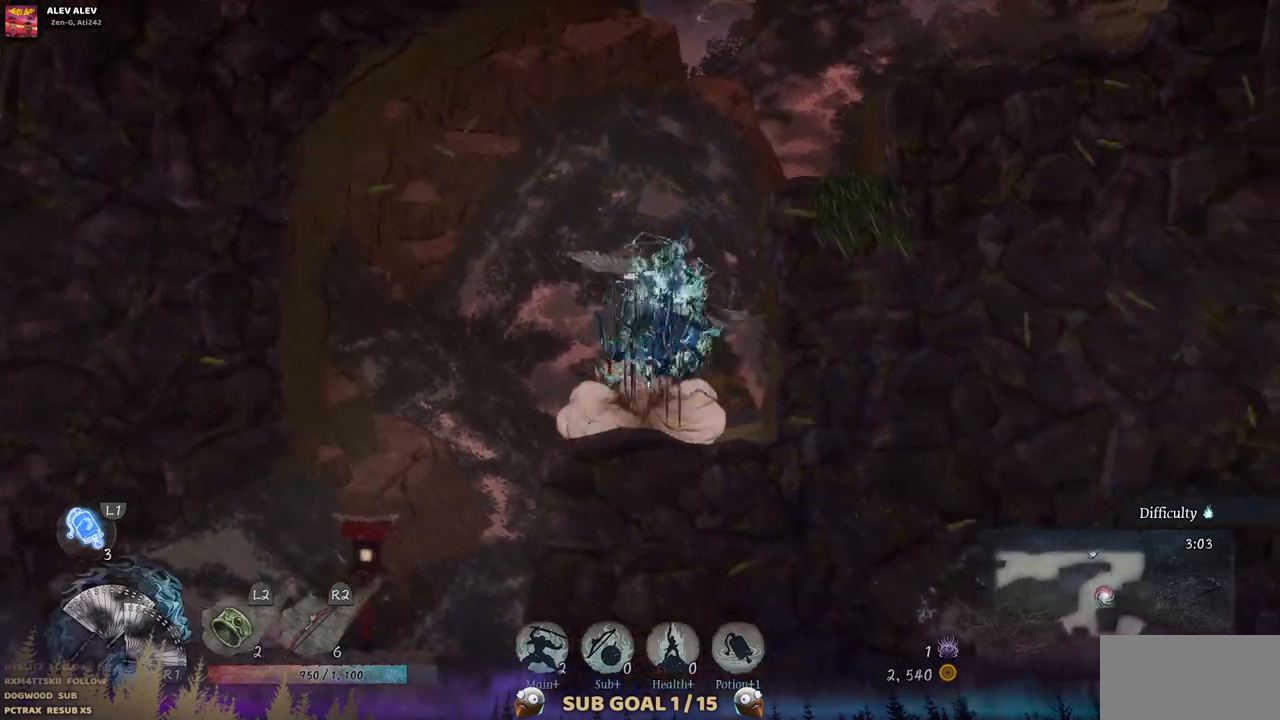
{"buttons": ["CROSS", "DPAD_RIGHT"], "left_stick": "center", "right_stick": "center", "events": [[133, "CROSS", "up"], [450, "CROSS", "down"]]}
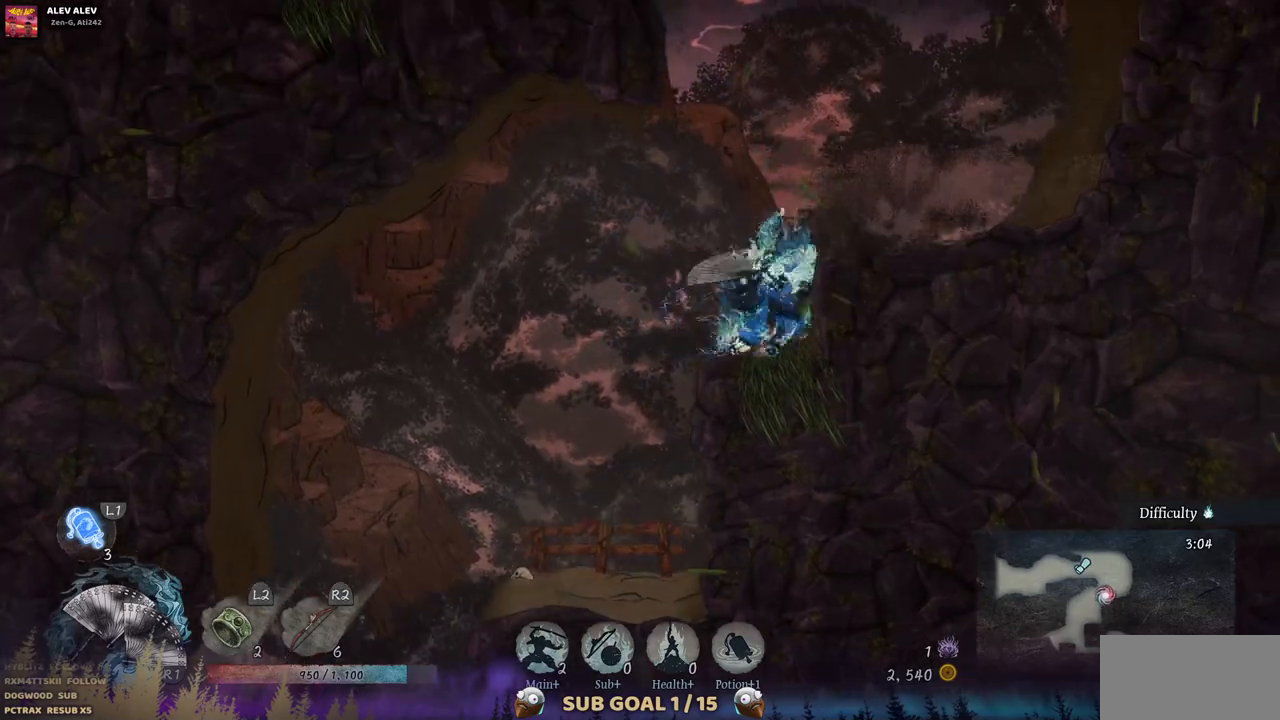
{"buttons": [], "left_stick": "center", "right_stick": "center", "events": [[100, "CROSS", "up"], [283, "DPAD_RIGHT", "up"]]}
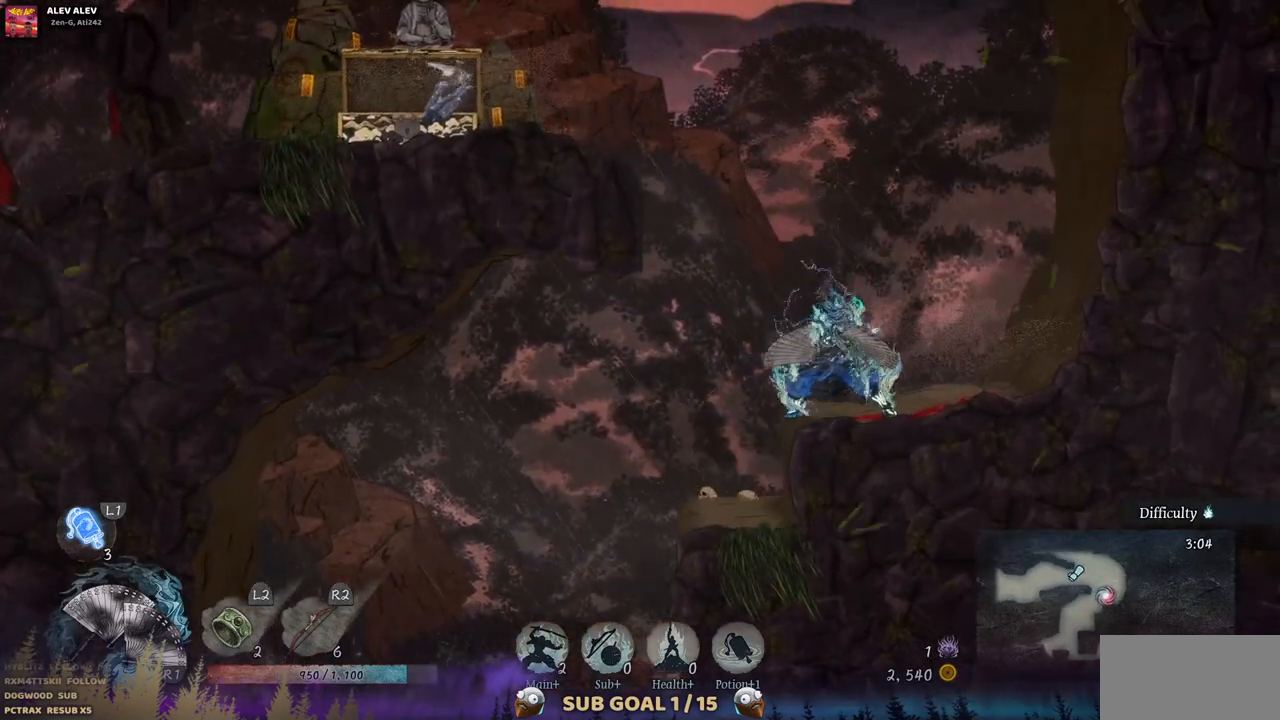
{"buttons": ["DPAD_LEFT"], "left_stick": "center", "right_stick": "center", "events": [[33, "DPAD_LEFT", "down"], [83, "CROSS", "down"], [400, "CROSS", "up"]]}